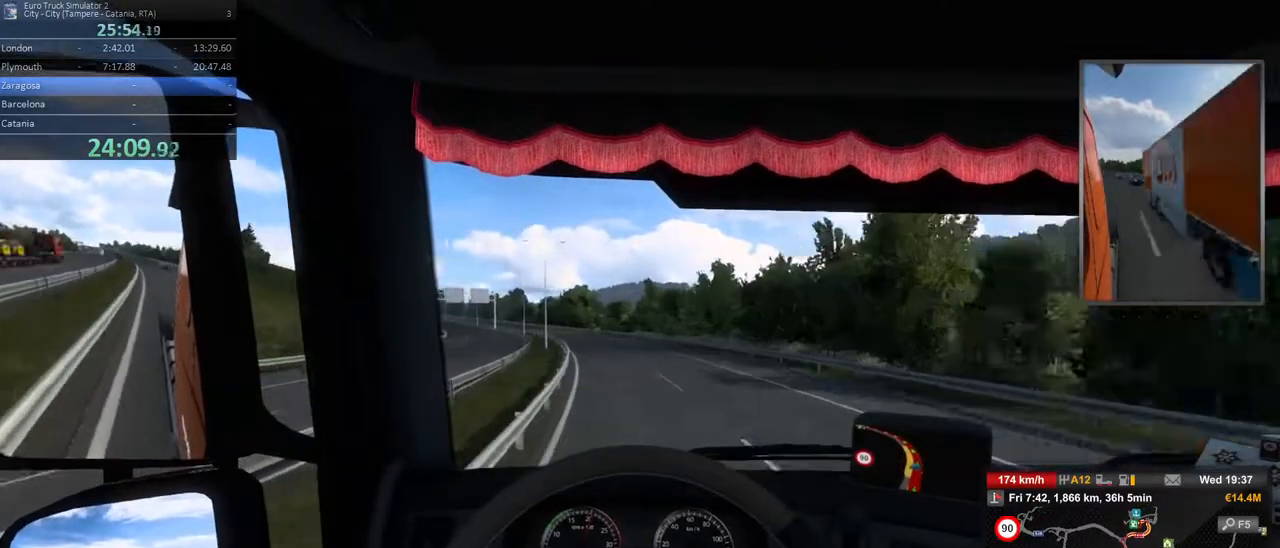
Gameplay with a controller (Xbox layout); each line is a JSON object with the inputs held at the frame after it. "events" lists button and stick changes between this image and that frame as [ms after this image, input, new state], when the widget could be followed in between. Not read: DPAD_DOWN DPAD_LEFT DPAD_RIGHT DPAD_UP L3 R3.
{"buttons": [], "left_stick": "left", "right_stick": "center", "events": [[217, "left_stick", "center"], [300, "left_stick", "left"]]}
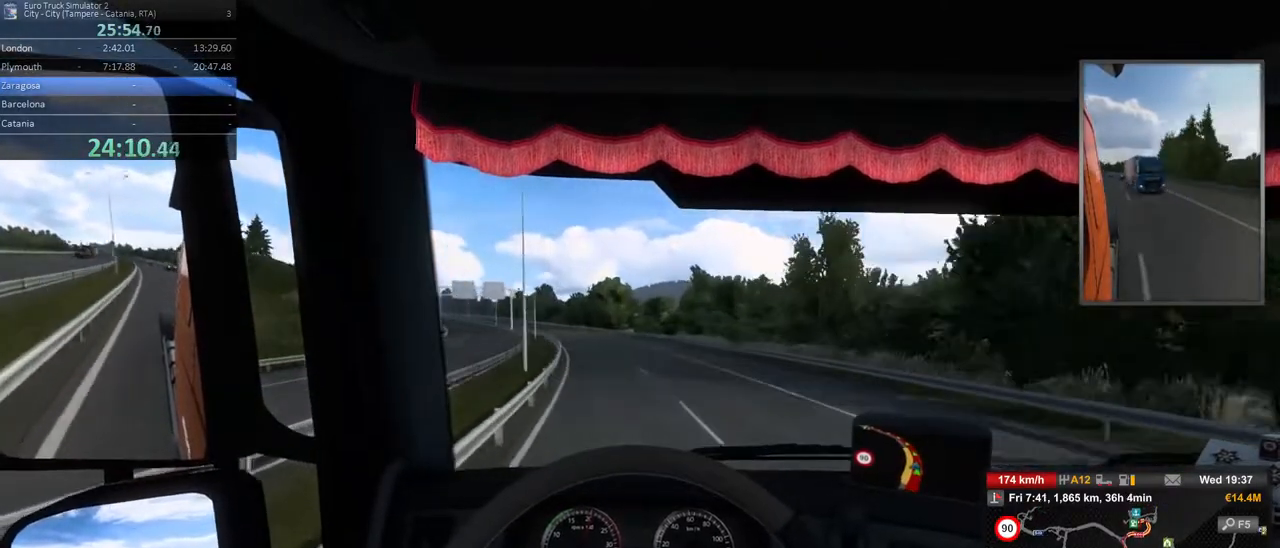
{"buttons": [], "left_stick": "left", "right_stick": "center", "events": []}
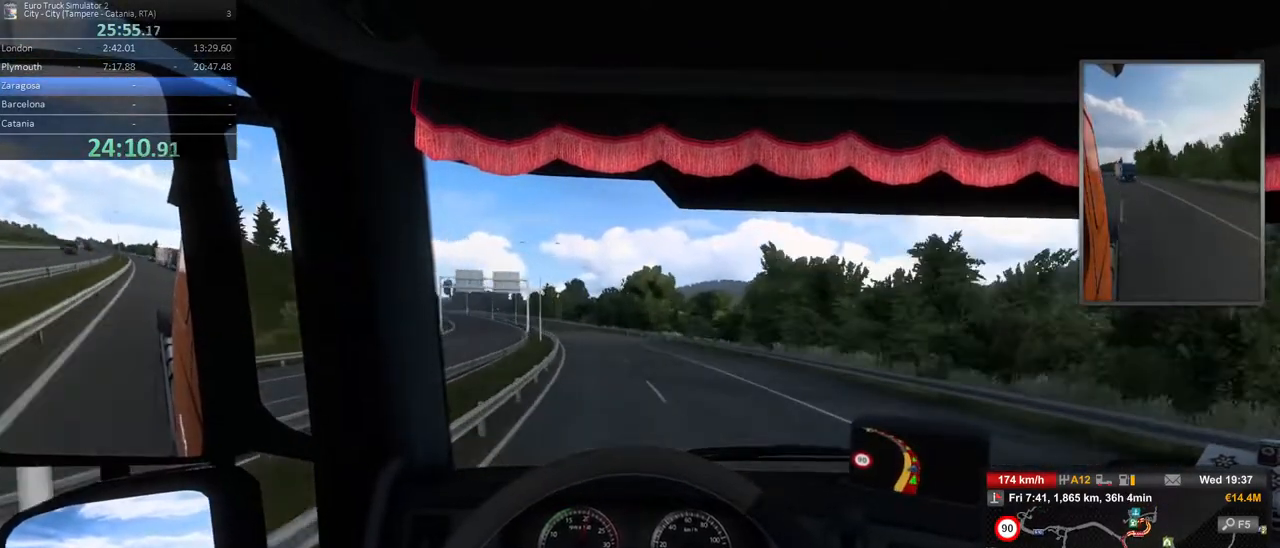
{"buttons": [], "left_stick": "center", "right_stick": "center", "events": [[33, "left_stick", "center"], [267, "left_stick", "left"], [483, "left_stick", "center"]]}
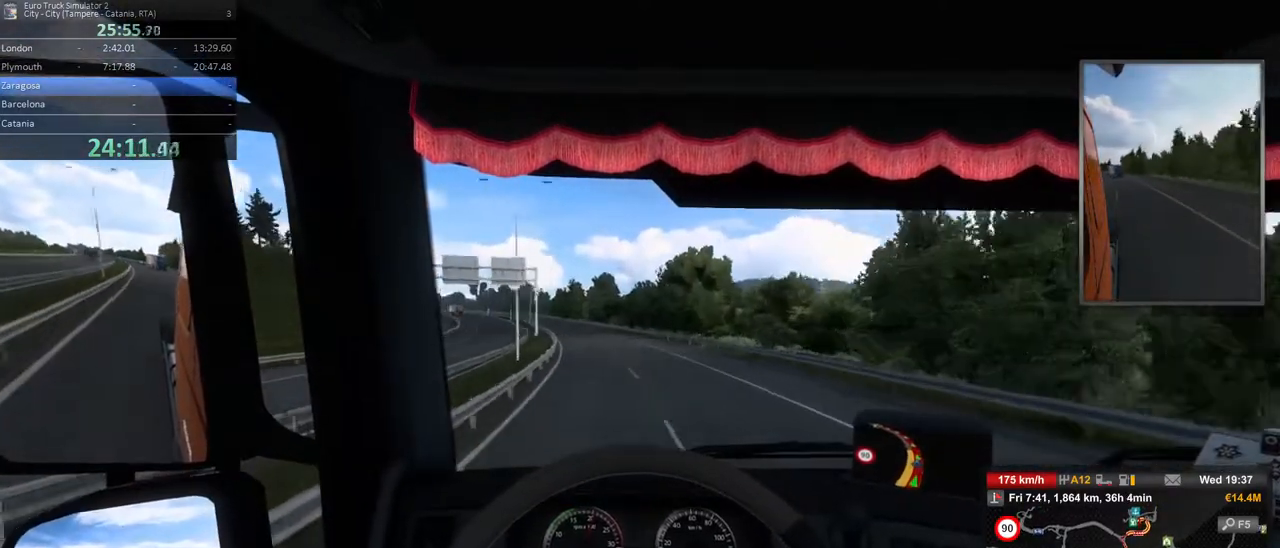
{"buttons": [], "left_stick": "left", "right_stick": "center", "events": [[67, "left_stick", "left"], [317, "left_stick", "center"], [483, "left_stick", "left"]]}
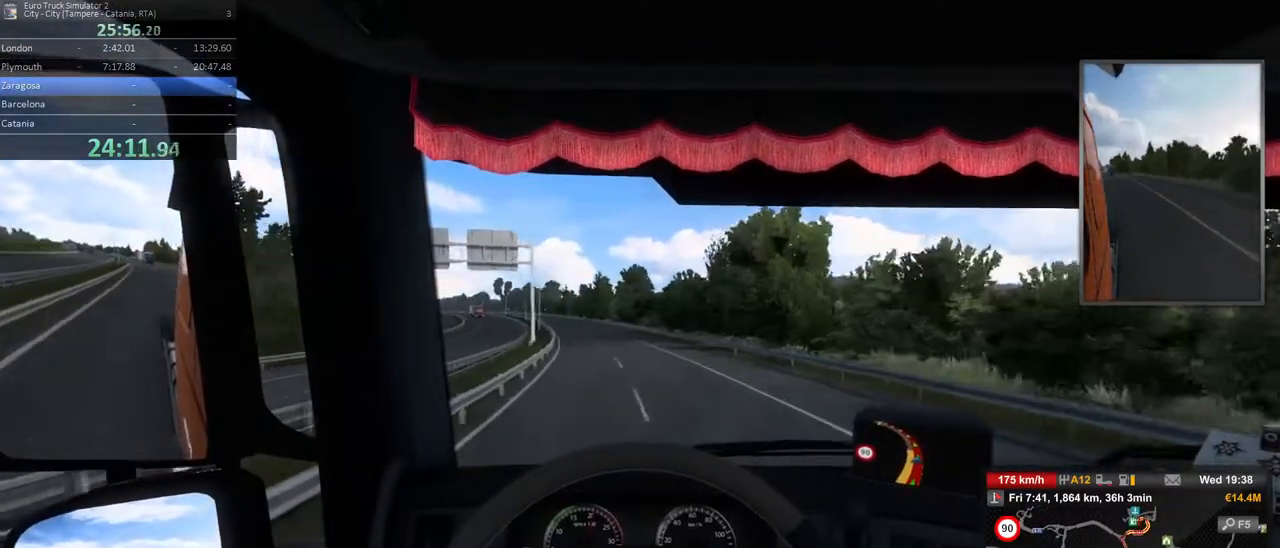
{"buttons": [], "left_stick": "left", "right_stick": "center", "events": [[200, "left_stick", "center"], [367, "left_stick", "left"]]}
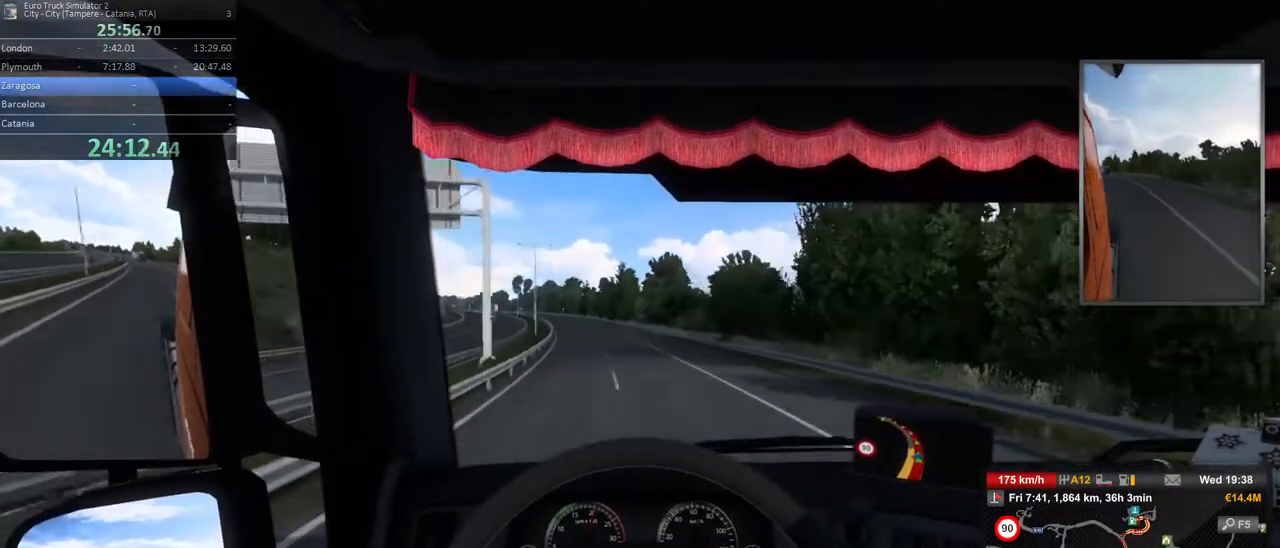
{"buttons": [], "left_stick": "left", "right_stick": "center", "events": [[200, "left_stick", "center"], [333, "left_stick", "left"]]}
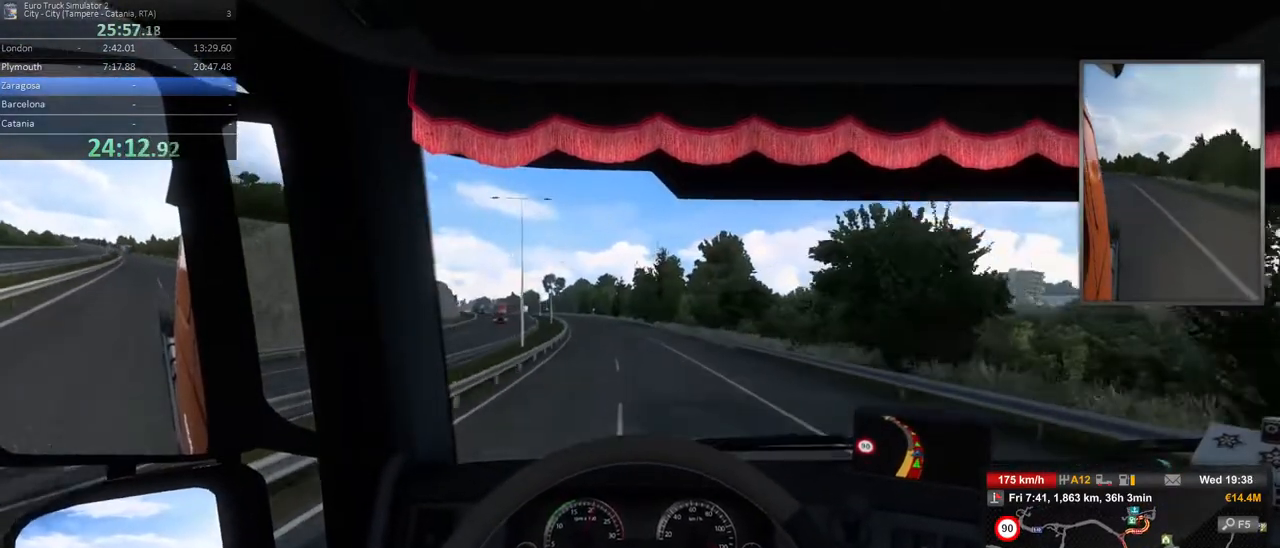
{"buttons": [], "left_stick": "center", "right_stick": "center", "events": [[33, "left_stick", "center"], [183, "left_stick", "left"], [333, "left_stick", "center"]]}
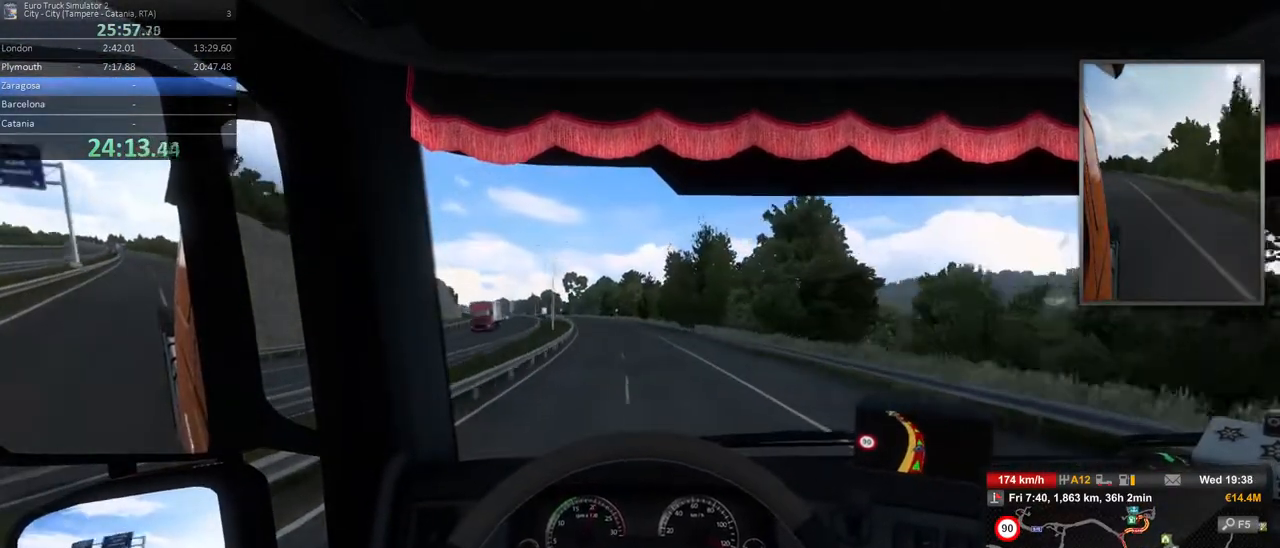
{"buttons": [], "left_stick": "left", "right_stick": "center", "events": [[117, "left_stick", "left"], [350, "left_stick", "center"], [450, "left_stick", "left"]]}
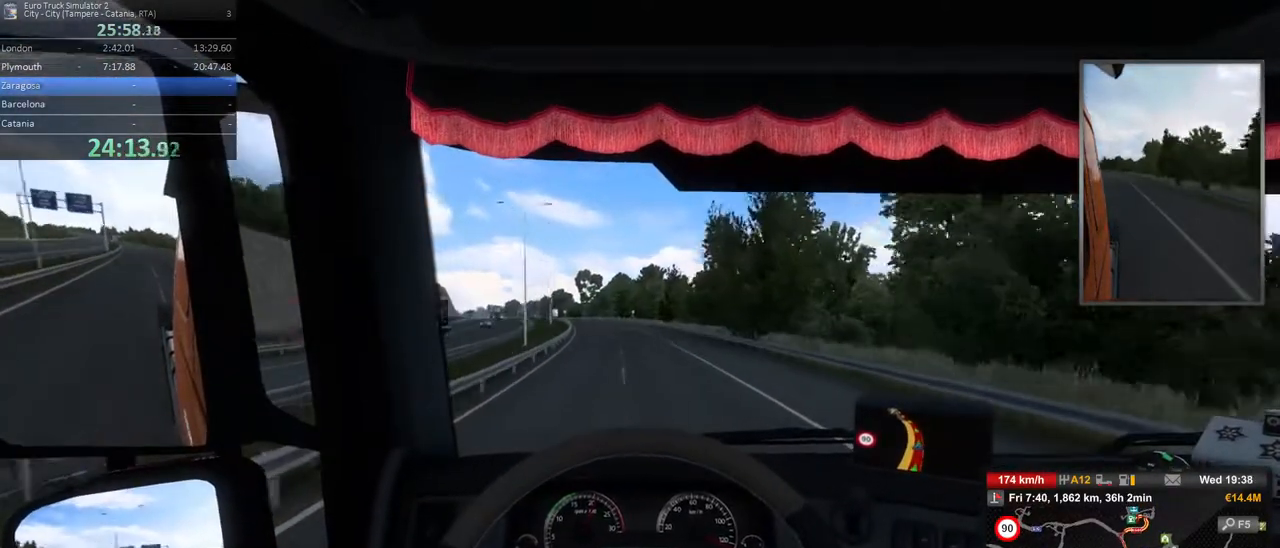
{"buttons": [], "left_stick": "left", "right_stick": "center", "events": [[150, "left_stick", "center"], [300, "left_stick", "left"]]}
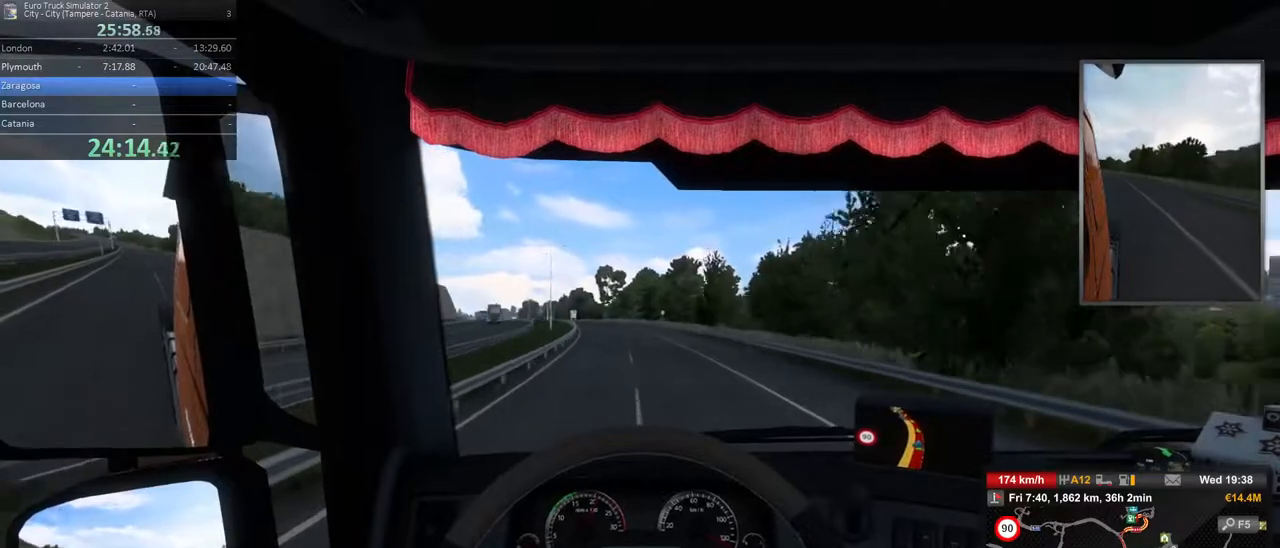
{"buttons": [], "left_stick": "left", "right_stick": "center", "events": [[183, "left_stick", "center"], [317, "left_stick", "left"]]}
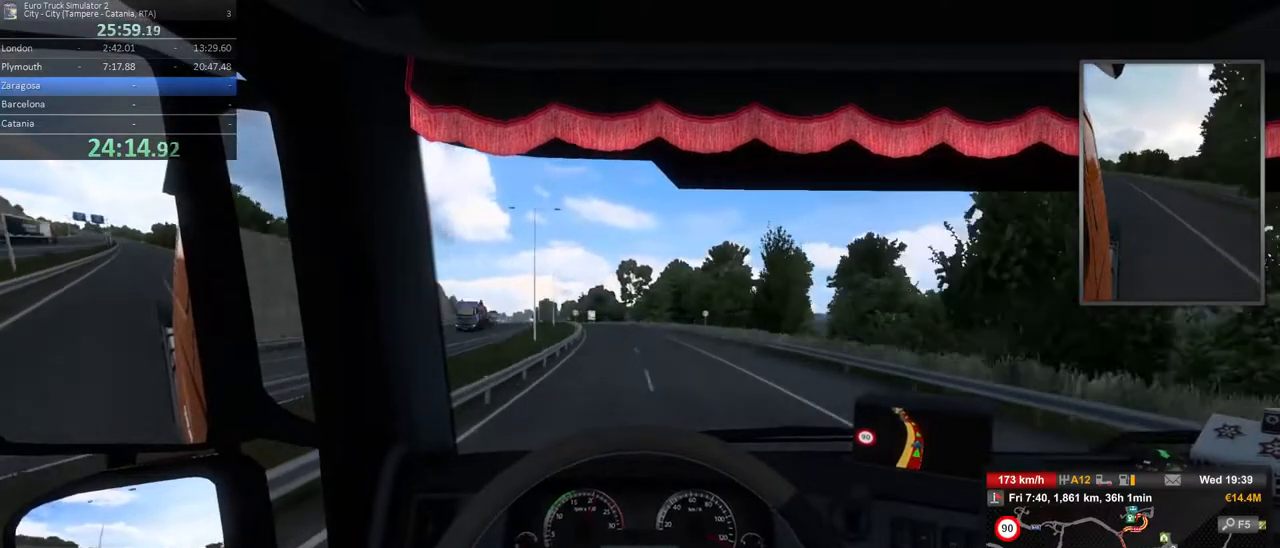
{"buttons": [], "left_stick": "left", "right_stick": "center", "events": [[33, "left_stick", "center"], [400, "left_stick", "left"]]}
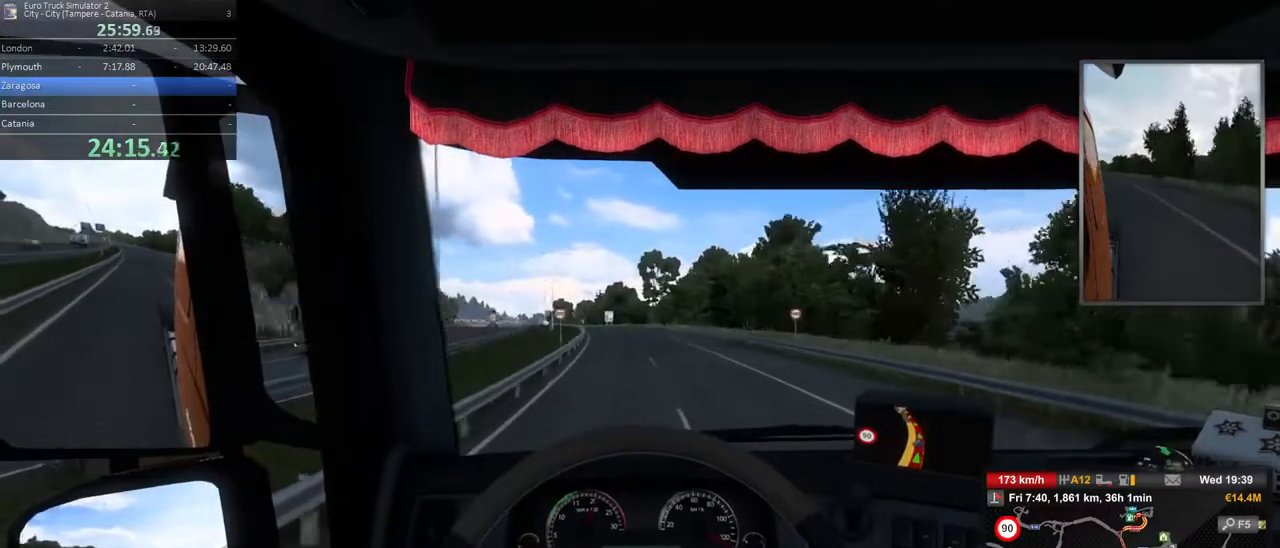
{"buttons": [], "left_stick": "center", "right_stick": "center", "events": [[83, "left_stick", "center"], [200, "left_stick", "left"], [450, "left_stick", "center"]]}
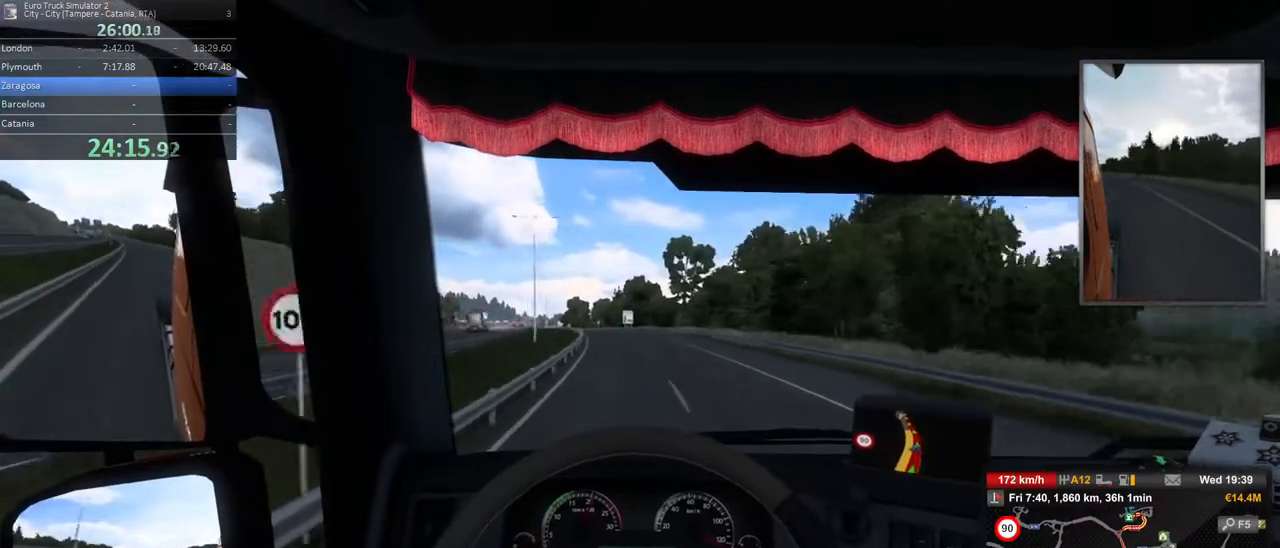
{"buttons": [], "left_stick": "left", "right_stick": "center", "events": [[83, "left_stick", "left"], [300, "left_stick", "center"], [400, "left_stick", "left"]]}
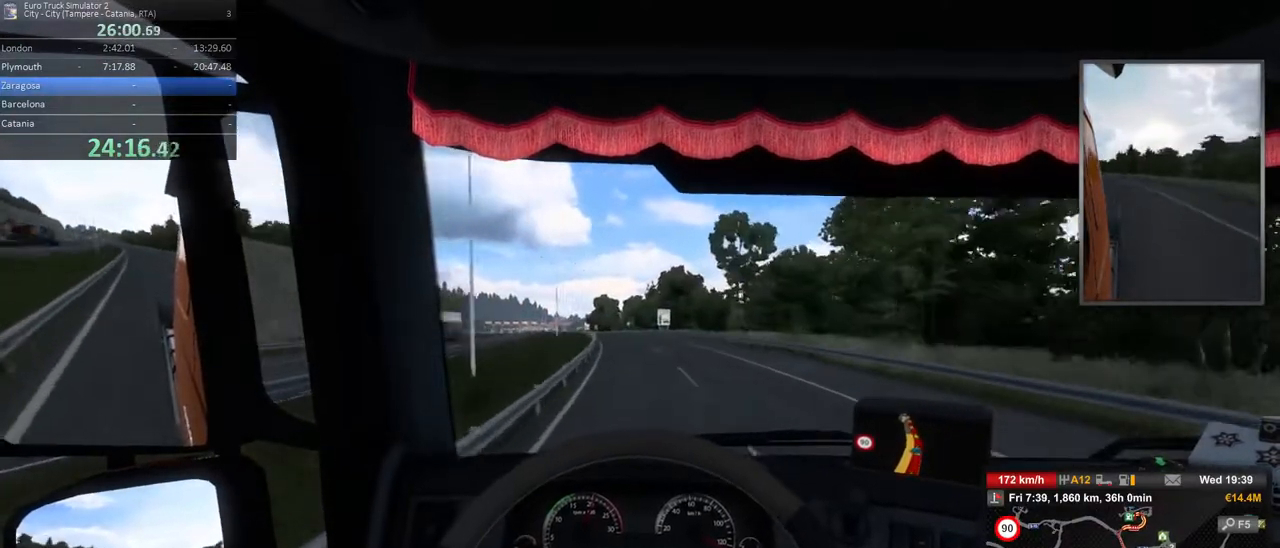
{"buttons": [], "left_stick": "center", "right_stick": "center", "events": [[400, "left_stick", "center"]]}
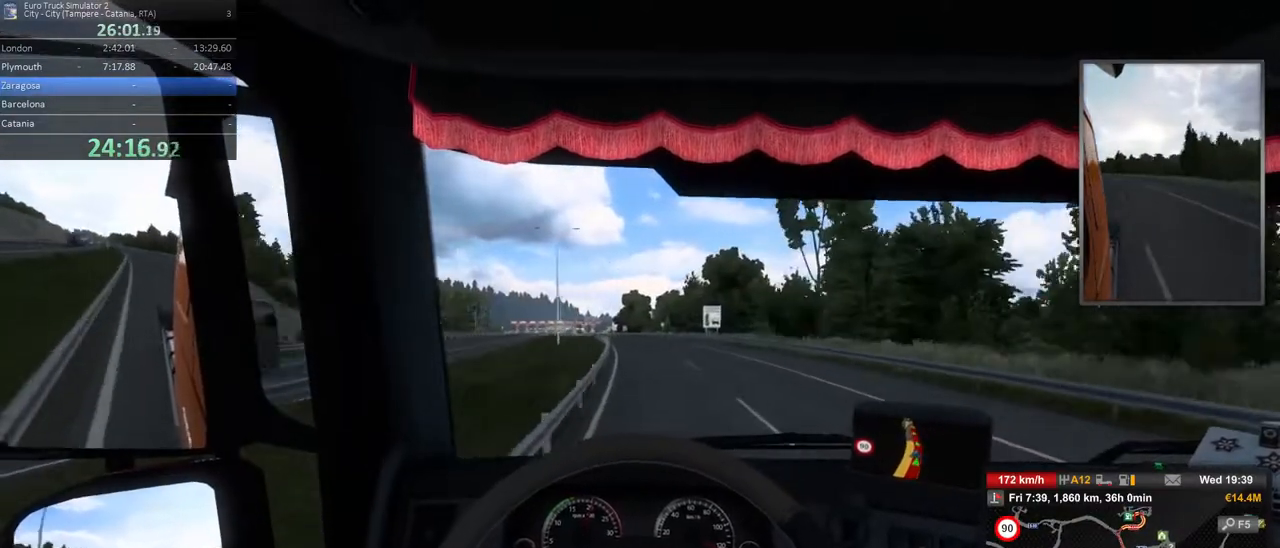
{"buttons": [], "left_stick": "left", "right_stick": "center", "events": [[67, "left_stick", "right"], [250, "left_stick", "center"], [400, "left_stick", "left"]]}
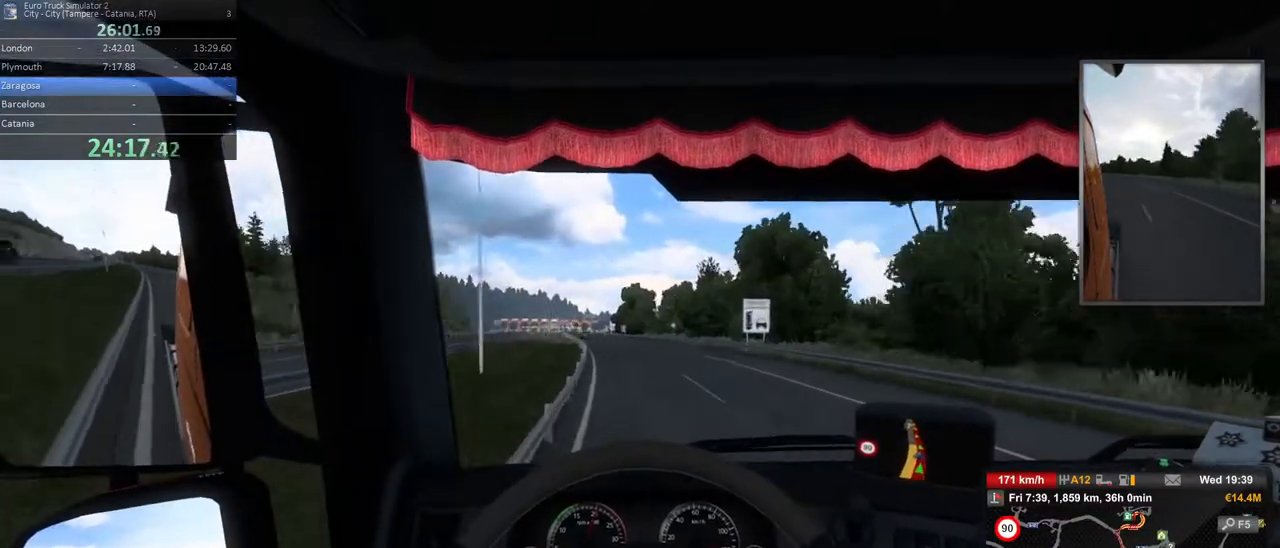
{"buttons": [], "left_stick": "center", "right_stick": "center", "events": [[217, "left_stick", "center"], [267, "left_stick", "left"], [450, "left_stick", "center"]]}
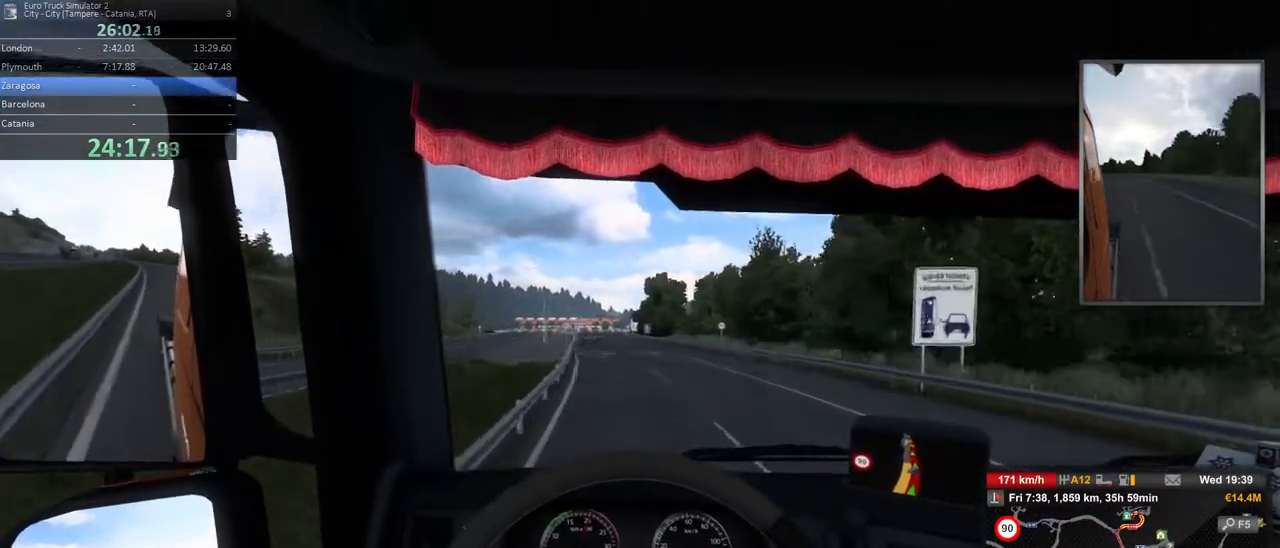
{"buttons": [], "left_stick": "center", "right_stick": "center", "events": []}
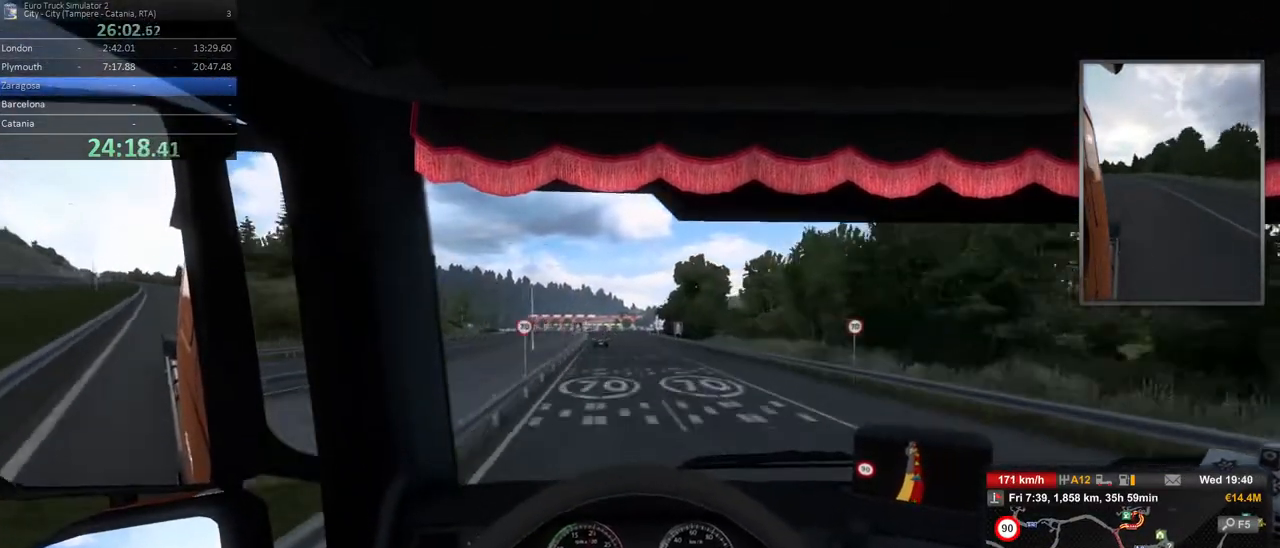
{"buttons": [], "left_stick": "center", "right_stick": "center", "events": []}
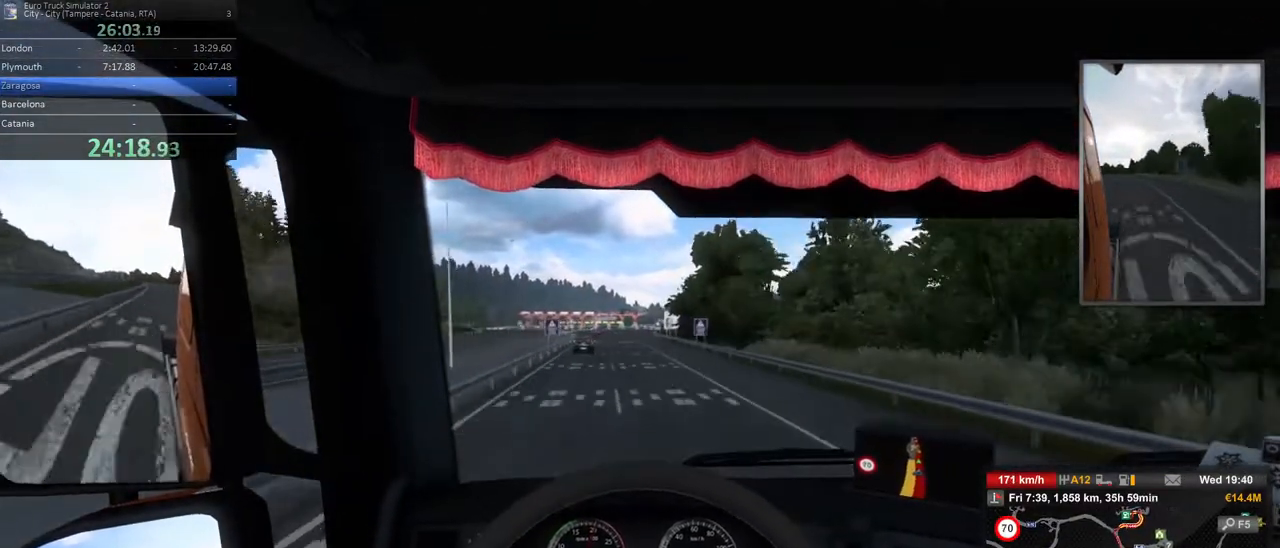
{"buttons": [], "left_stick": "center", "right_stick": "center", "events": [[83, "X", "down"], [183, "X", "up"], [233, "left_stick", "left"], [417, "left_stick", "center"]]}
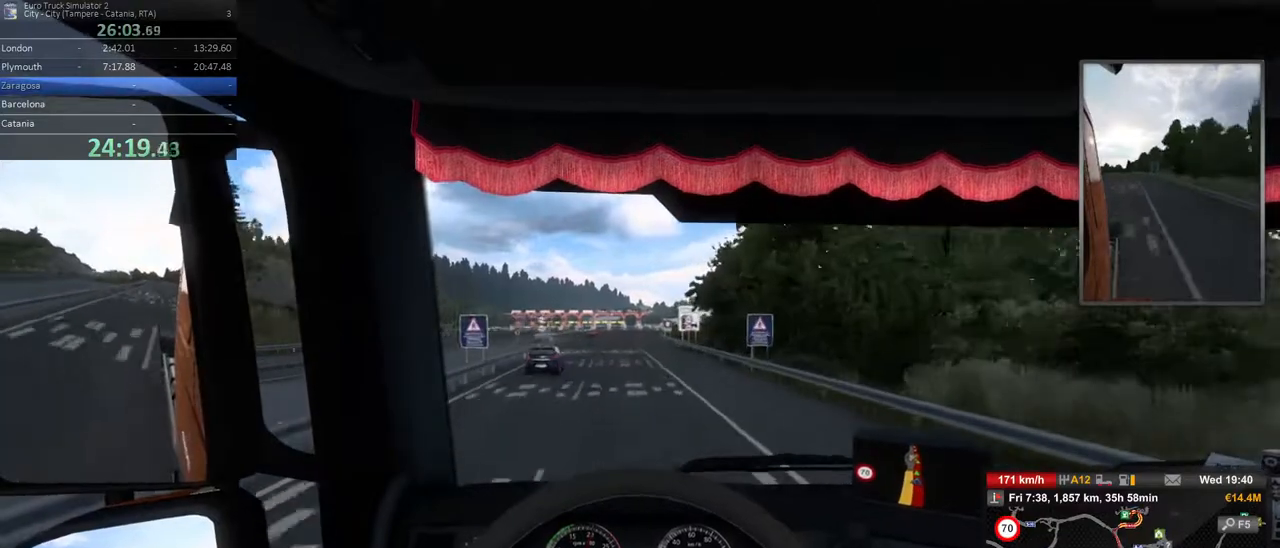
{"buttons": [], "left_stick": "right", "right_stick": "center", "events": [[483, "left_stick", "right"]]}
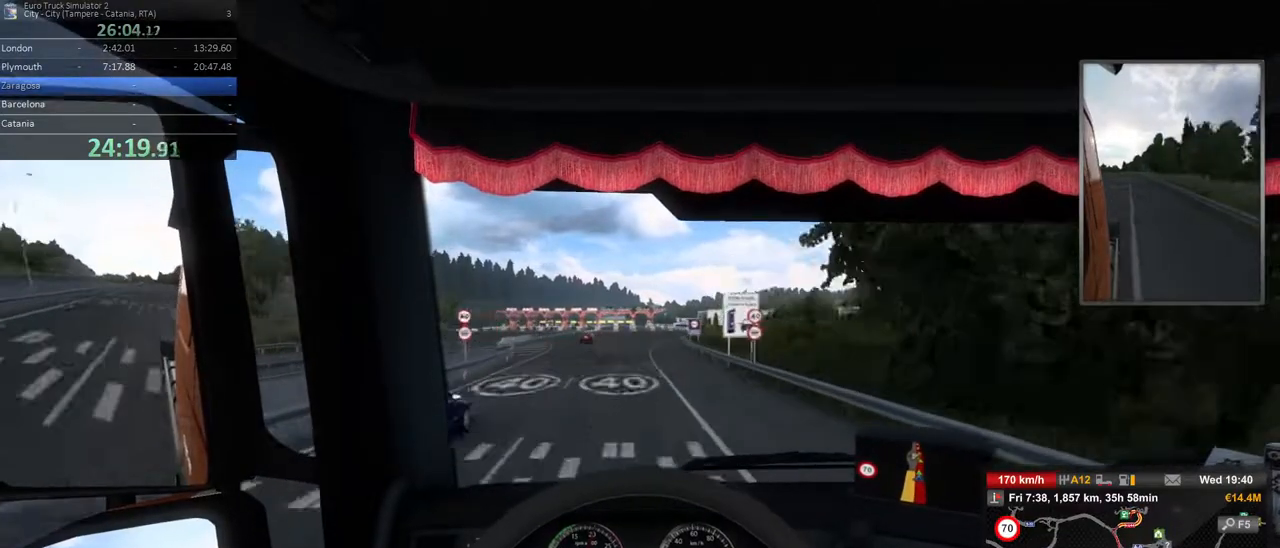
{"buttons": [], "left_stick": "center", "right_stick": "center", "events": [[133, "left_stick", "center"]]}
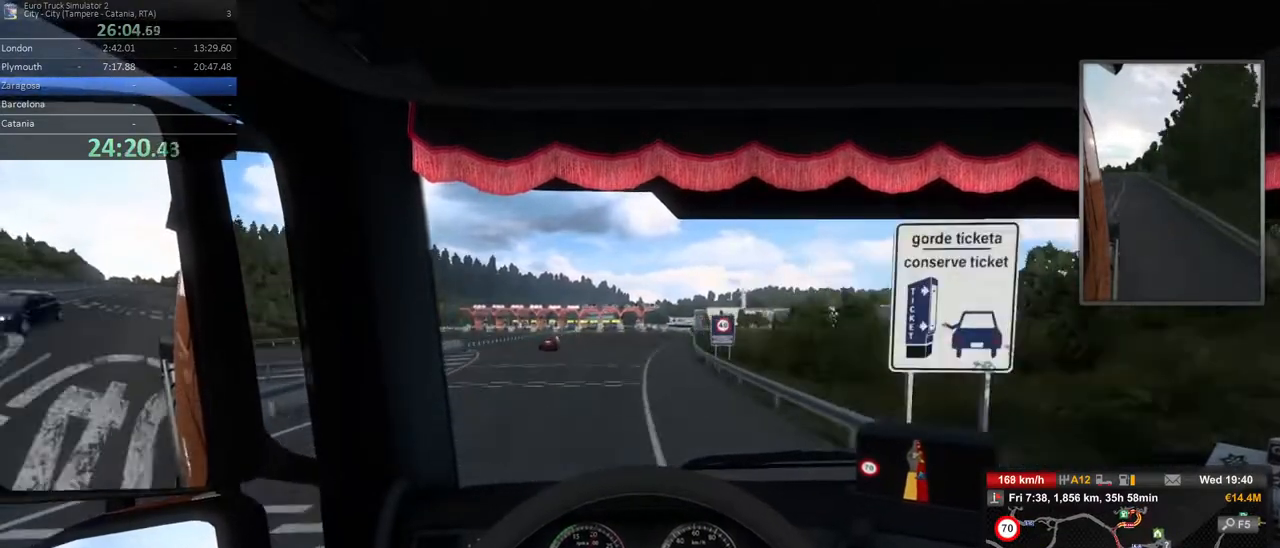
{"buttons": [], "left_stick": "center", "right_stick": "center", "events": [[33, "L2", "down"], [450, "L2", "up"]]}
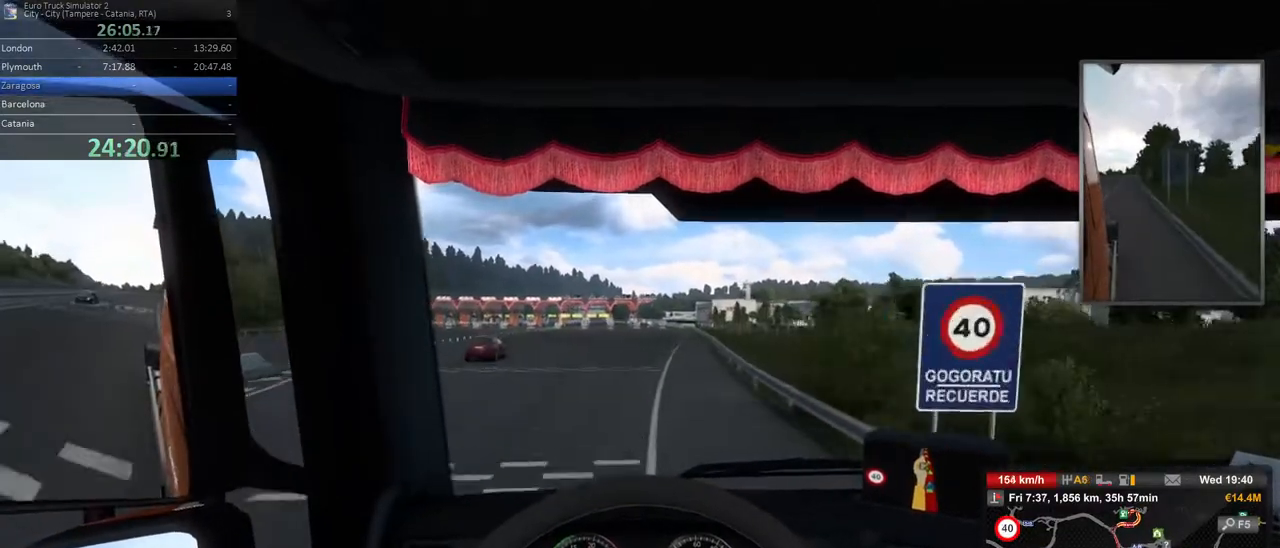
{"buttons": ["L2"], "left_stick": "left", "right_stick": "center", "events": [[67, "left_stick", "left"], [283, "left_stick", "center"], [317, "L2", "down"], [383, "left_stick", "left"]]}
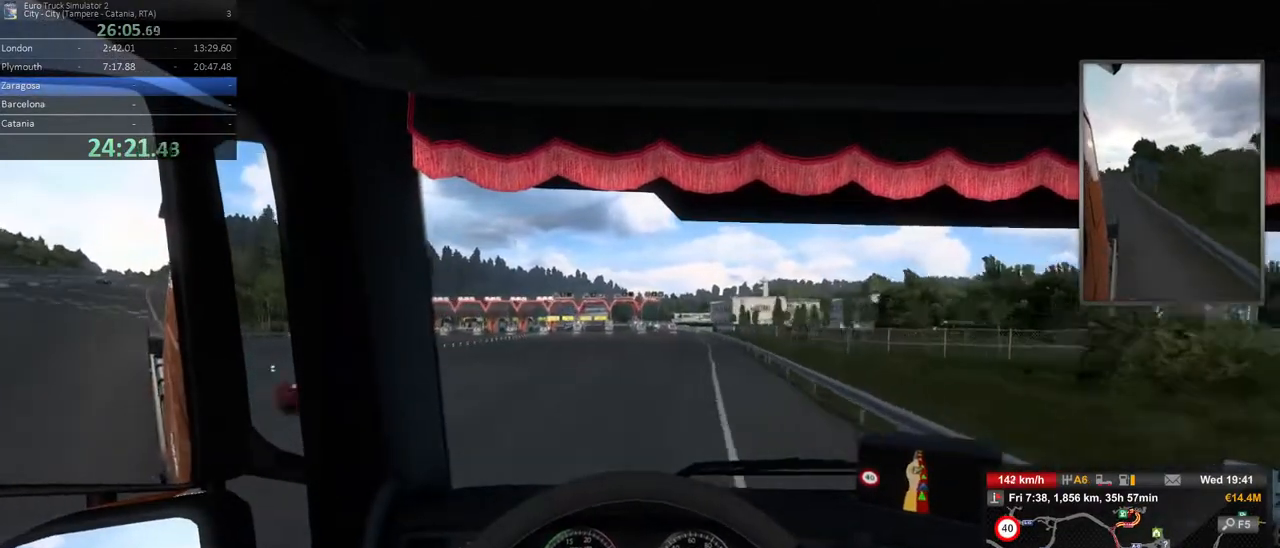
{"buttons": ["L2"], "left_stick": "center", "right_stick": "center", "events": [[17, "L2", "up"], [17, "left_stick", "center"], [167, "left_stick", "right"], [333, "L2", "down"], [367, "left_stick", "center"]]}
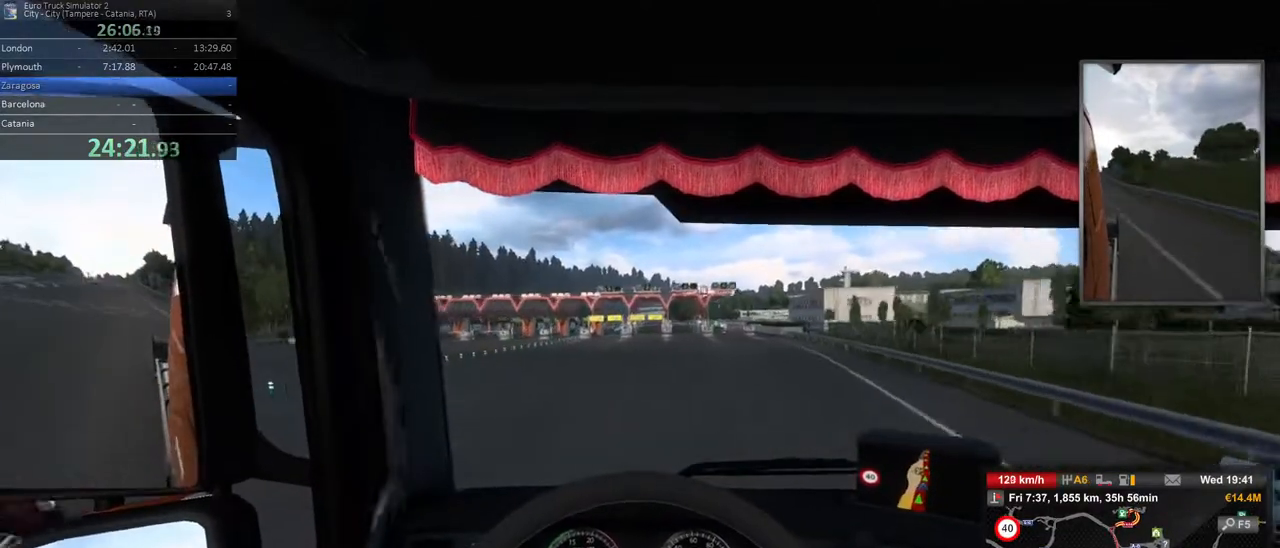
{"buttons": ["L2"], "left_stick": "center", "right_stick": "center", "events": [[150, "left_stick", "right"], [267, "left_stick", "center"]]}
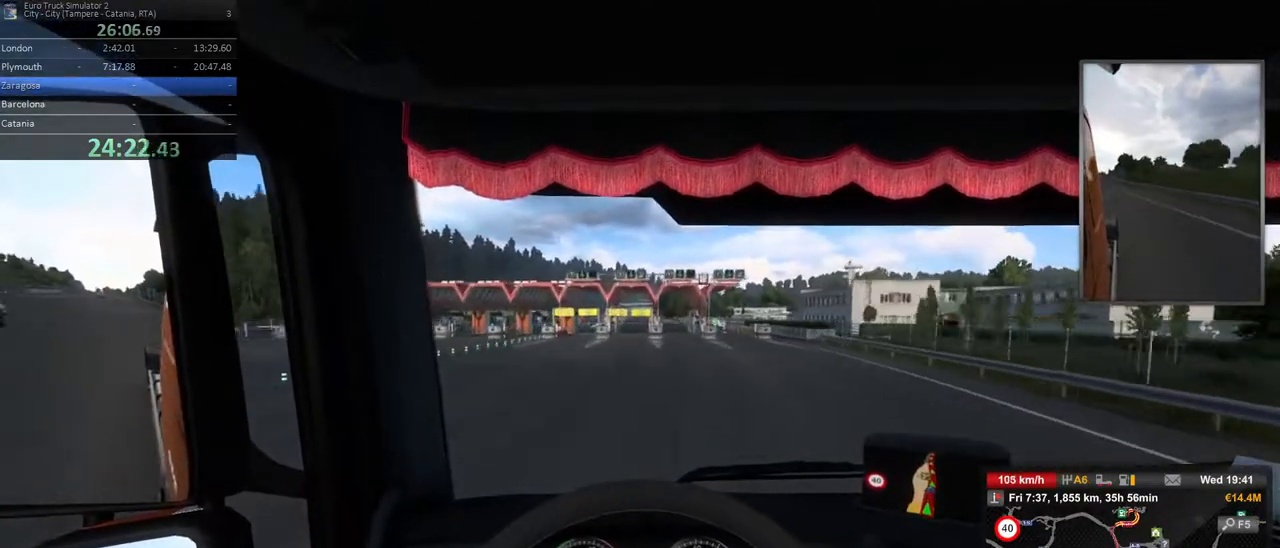
{"buttons": [], "left_stick": "center", "right_stick": "center", "events": [[17, "L2", "up"], [150, "left_stick", "right"], [333, "left_stick", "center"]]}
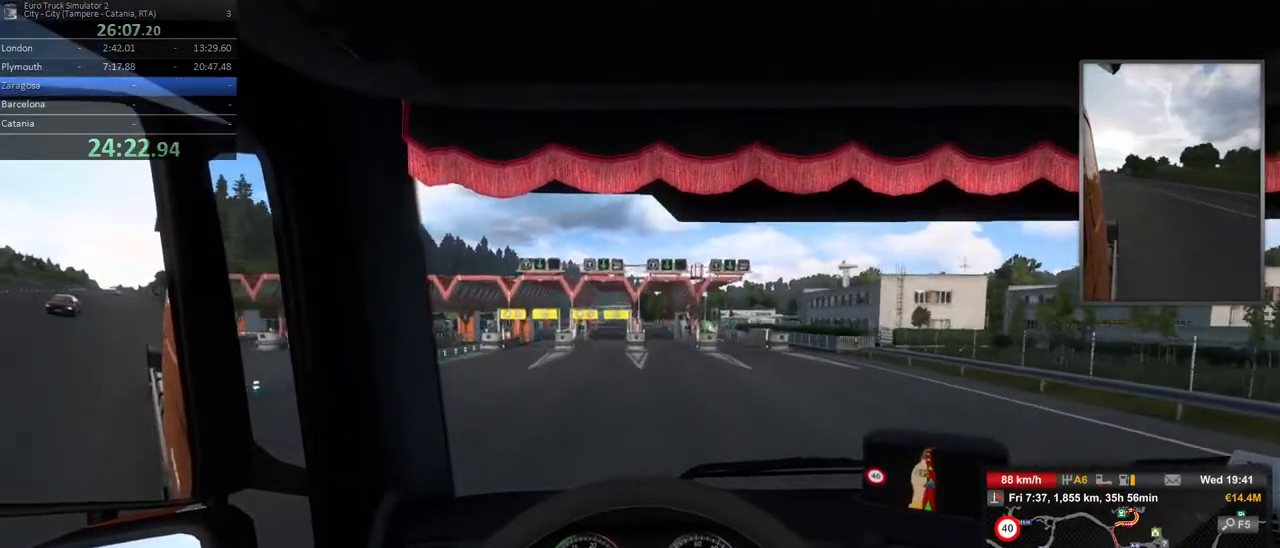
{"buttons": [], "left_stick": "center", "right_stick": "center", "events": [[50, "left_stick", "right"], [167, "L2", "down"], [217, "left_stick", "center"], [467, "L2", "up"]]}
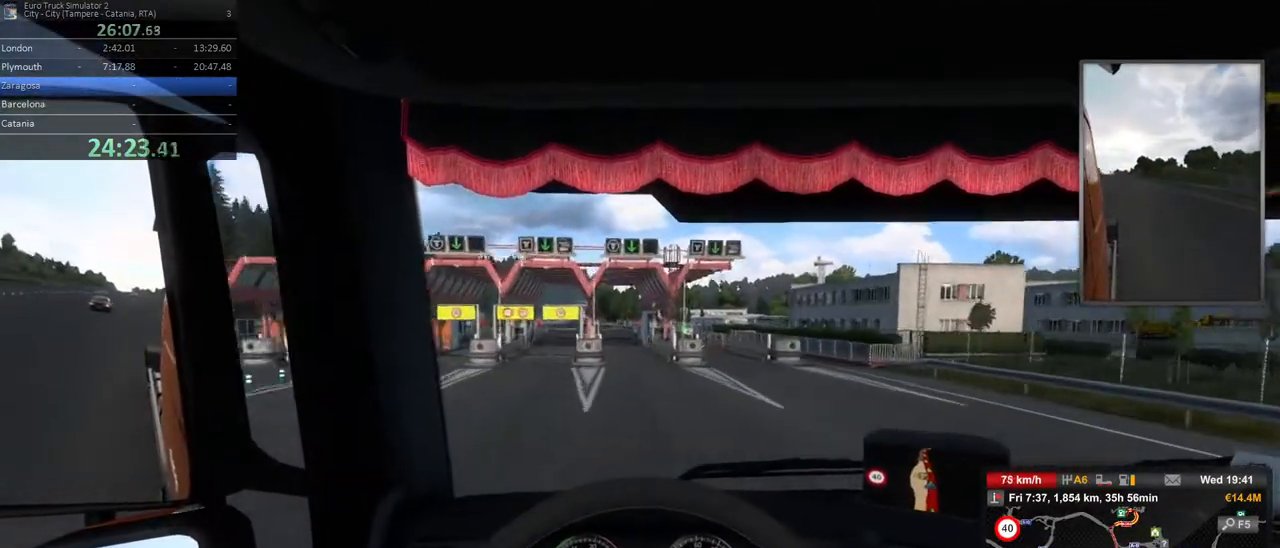
{"buttons": [], "left_stick": "left", "right_stick": "center", "events": [[67, "L2", "down"], [67, "left_stick", "left"], [433, "L2", "up"]]}
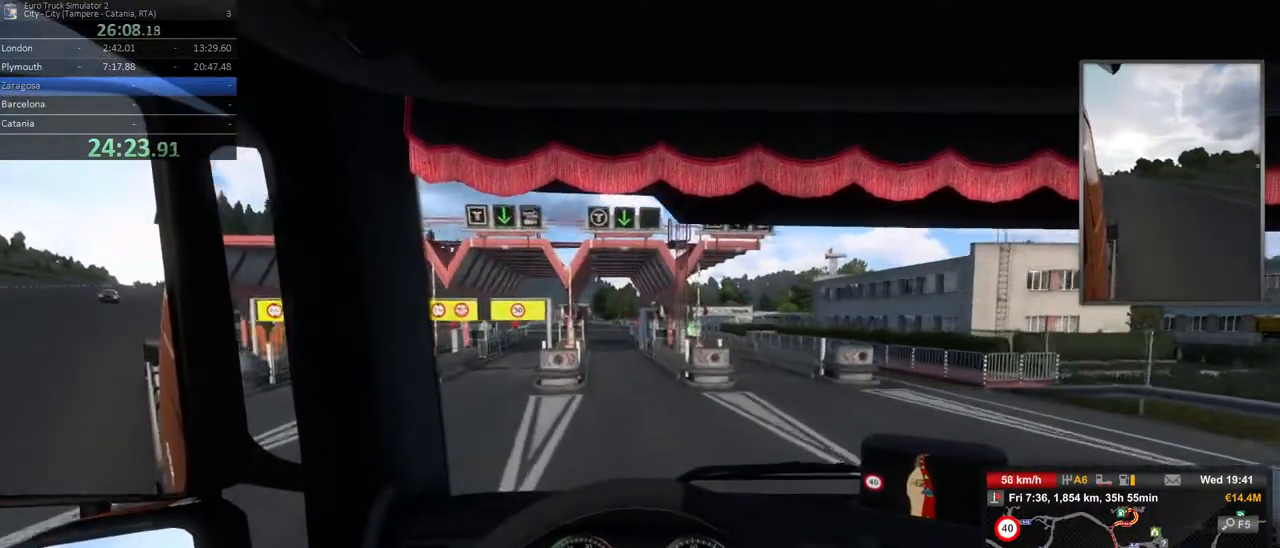
{"buttons": [], "left_stick": "center", "right_stick": "center", "events": [[67, "left_stick", "center"], [167, "left_stick", "right"], [383, "left_stick", "center"]]}